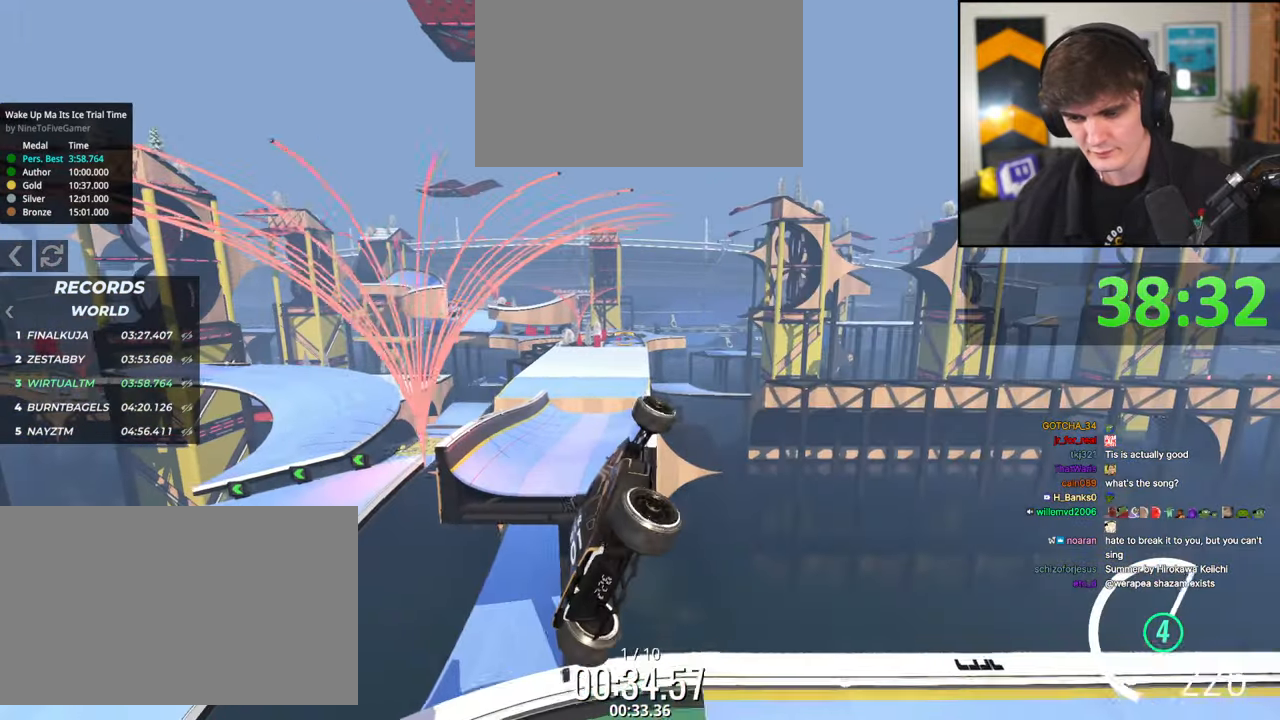
Gameplay with keyboard; each line is a JSON object with the keys held at the frame after it. "events" lists presses ("down") and releases ("up") of "brake", "down", "left", "right" and "up" between this image and that frame as [ms after this image, input, new state], when the widget could be followed in between. No other keys are recorded. Mouse input is not recorded. Key names are as the overlay labels them; some are game actions (e.g. jump) rather than physical keys.
{"keys": ["left", "up"], "events": [[200, "left", "down"]]}
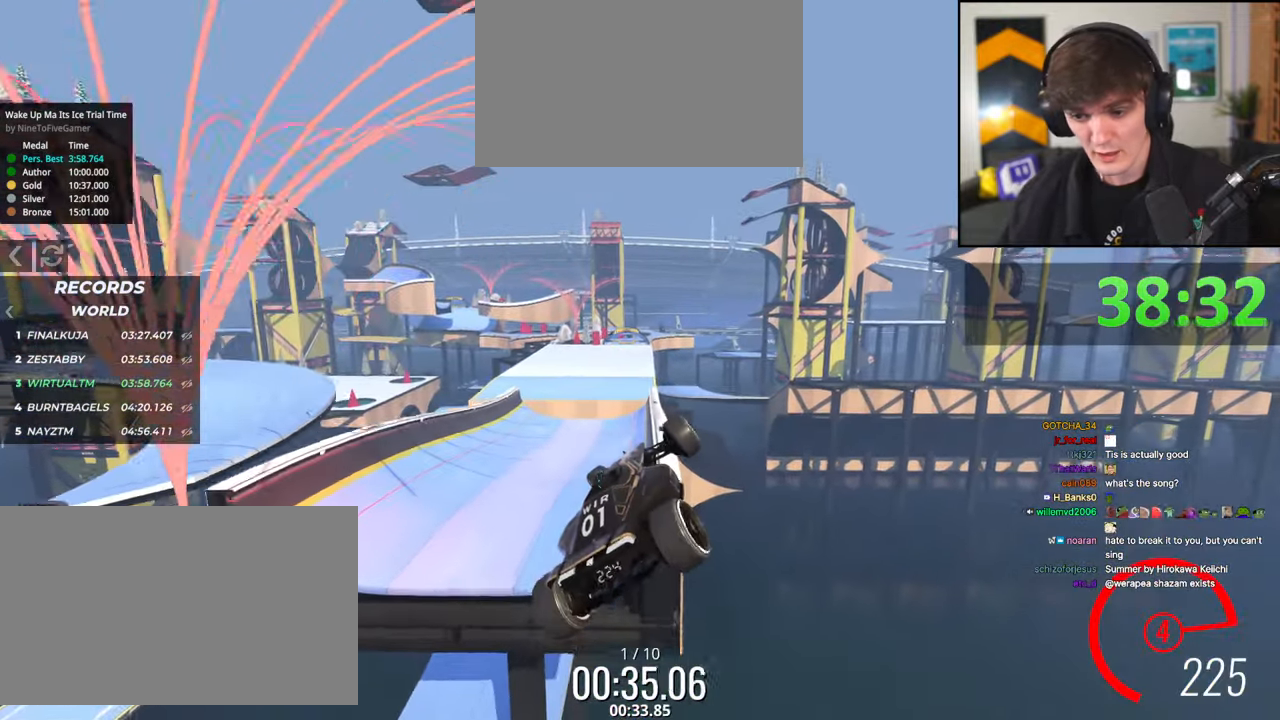
{"keys": ["right", "up"], "events": [[350, "left", "up"], [400, "right", "down"]]}
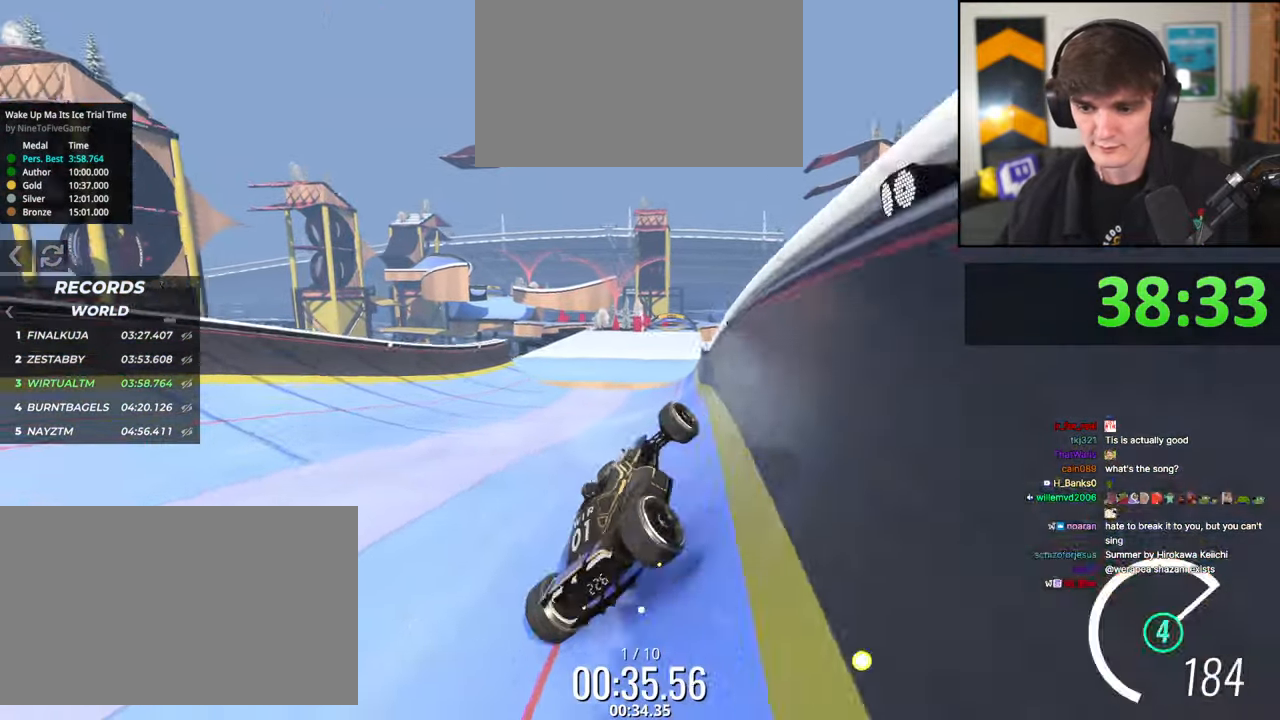
{"keys": ["left", "up"], "events": [[84, "right", "up"], [184, "left", "down"]]}
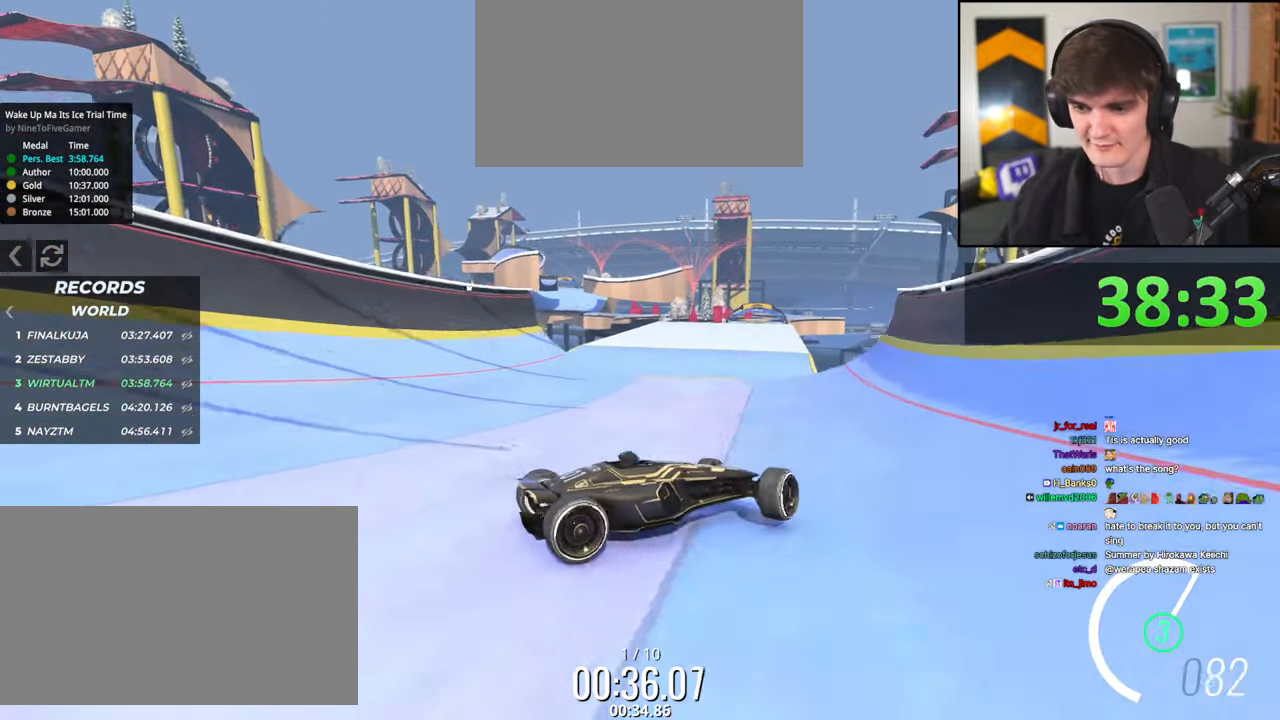
{"keys": ["left", "up"], "events": []}
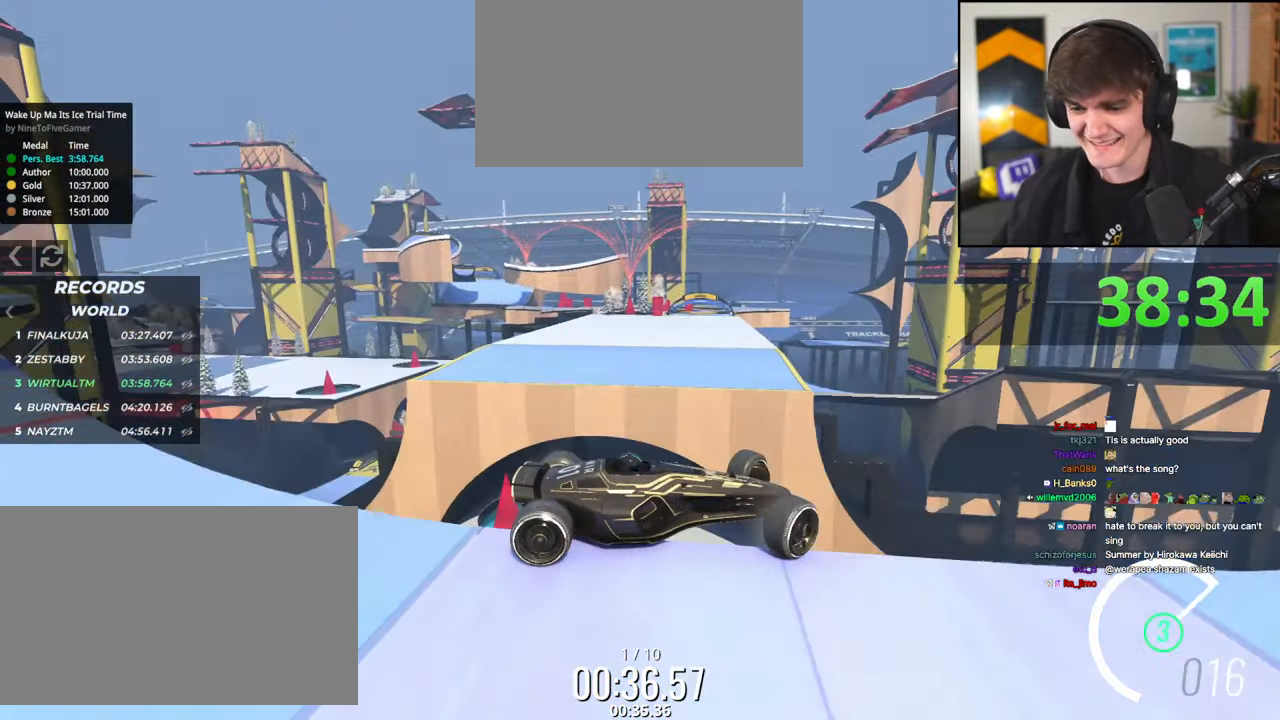
{"keys": ["left", "up"], "events": [[217, "brake", "down"], [300, "brake", "up"]]}
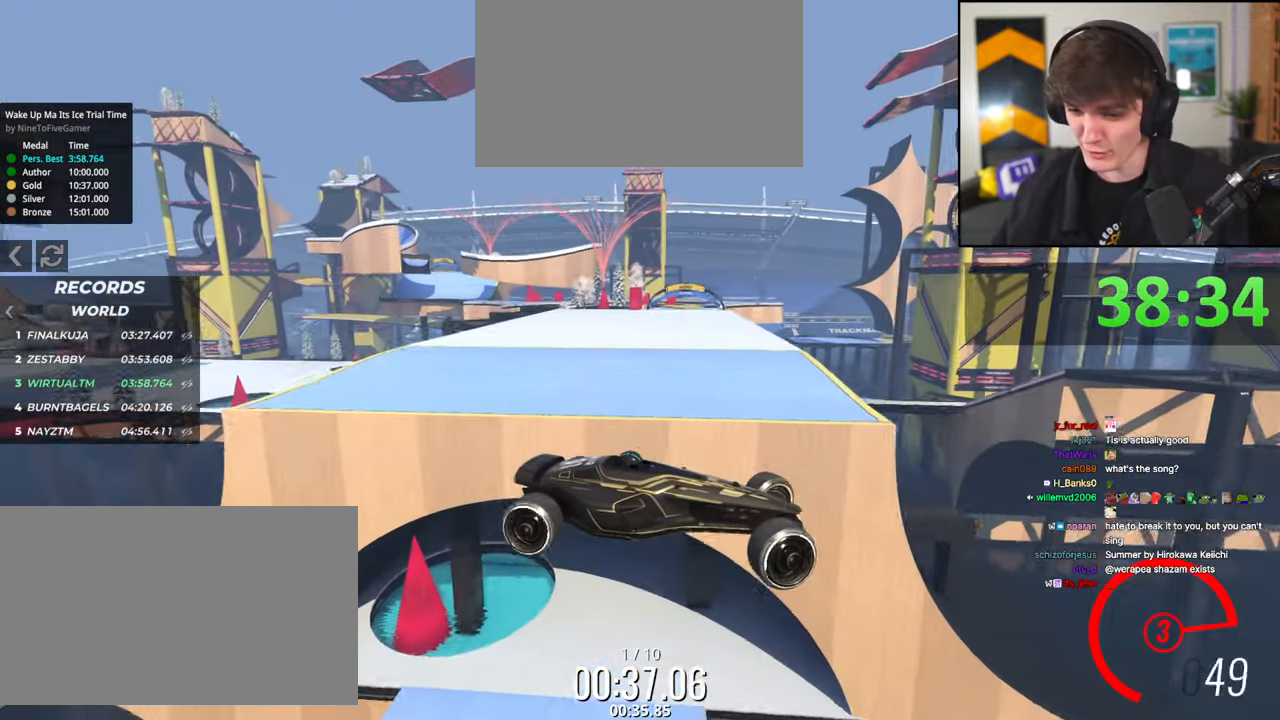
{"keys": ["up"], "events": [[367, "left", "up"]]}
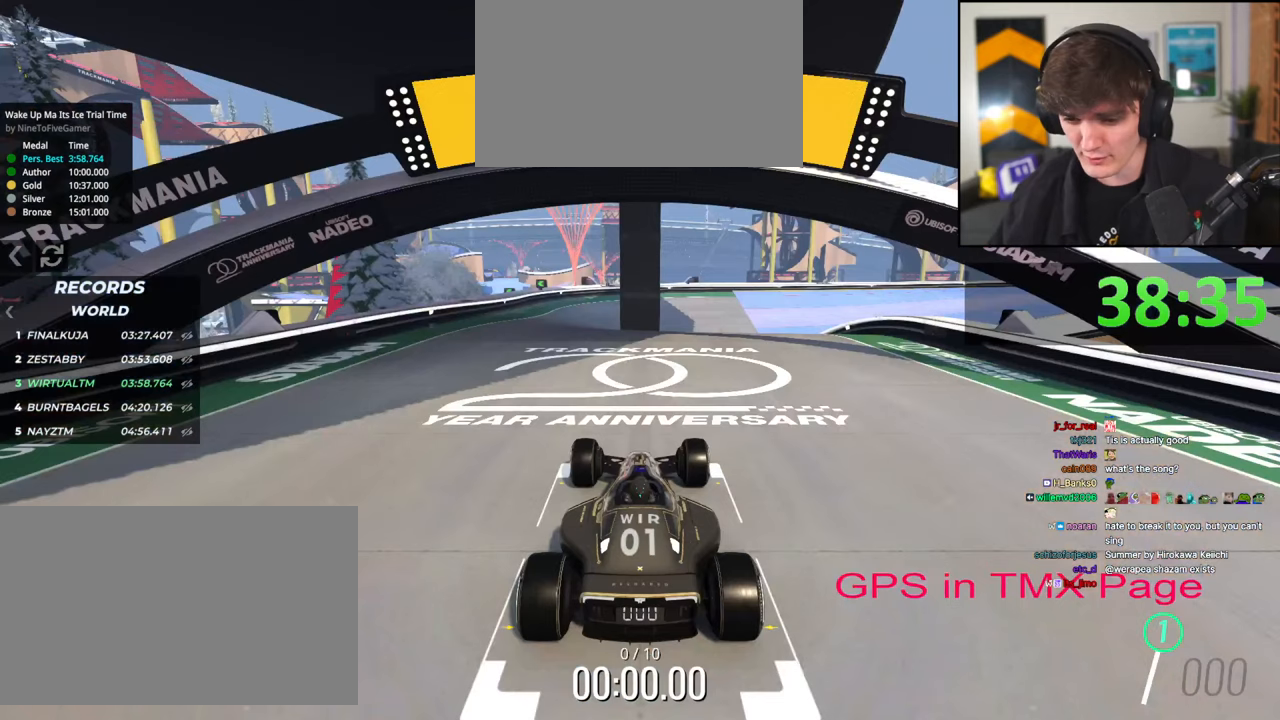
{"keys": ["up"], "events": []}
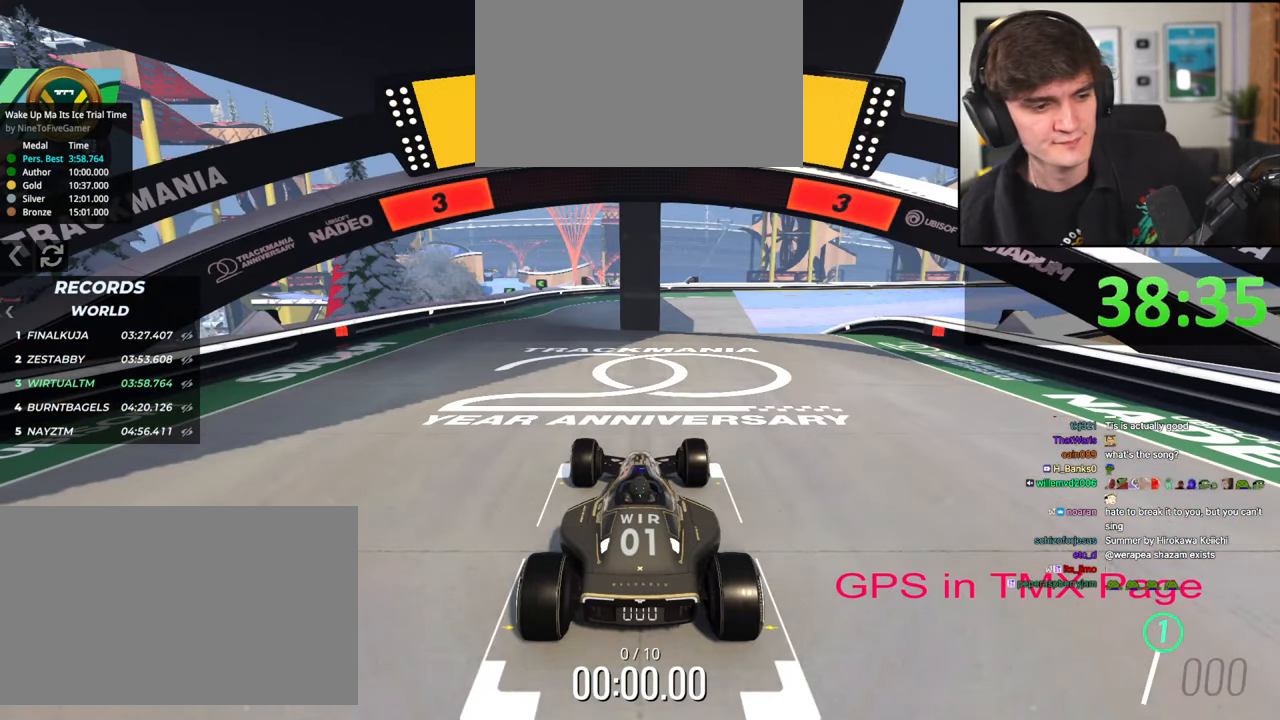
{"keys": ["up"], "events": []}
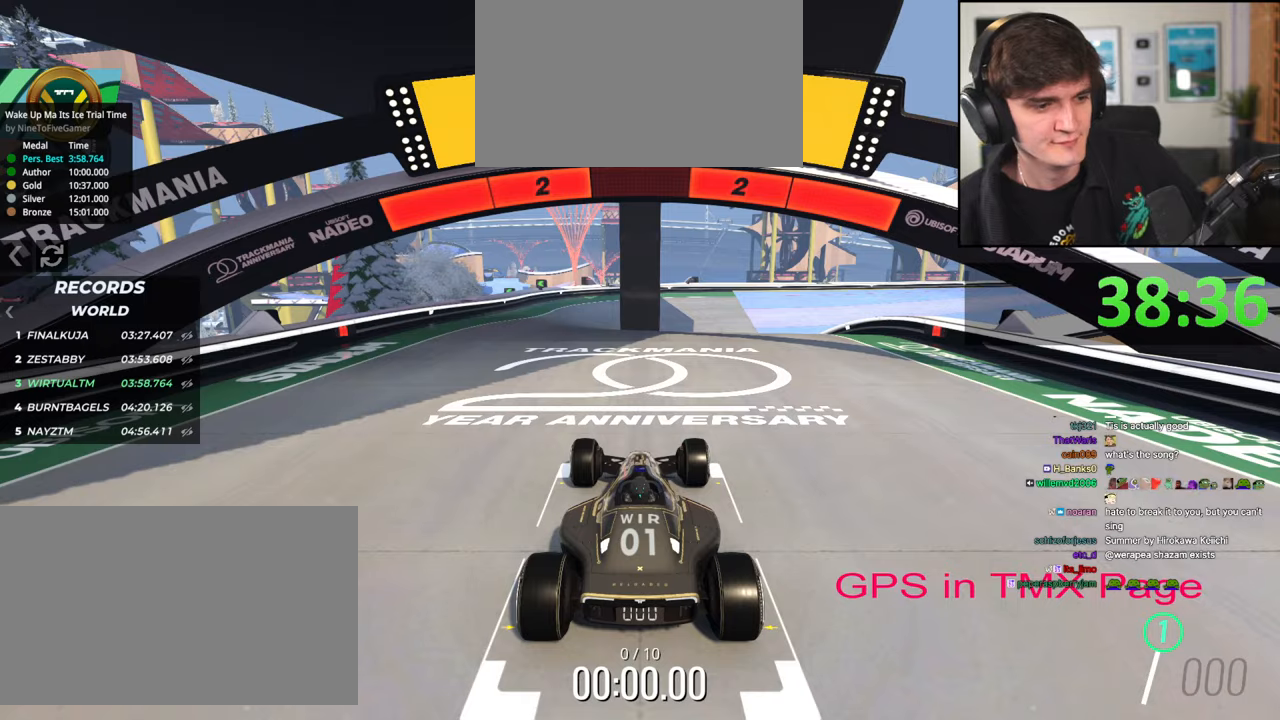
{"keys": ["up"], "events": []}
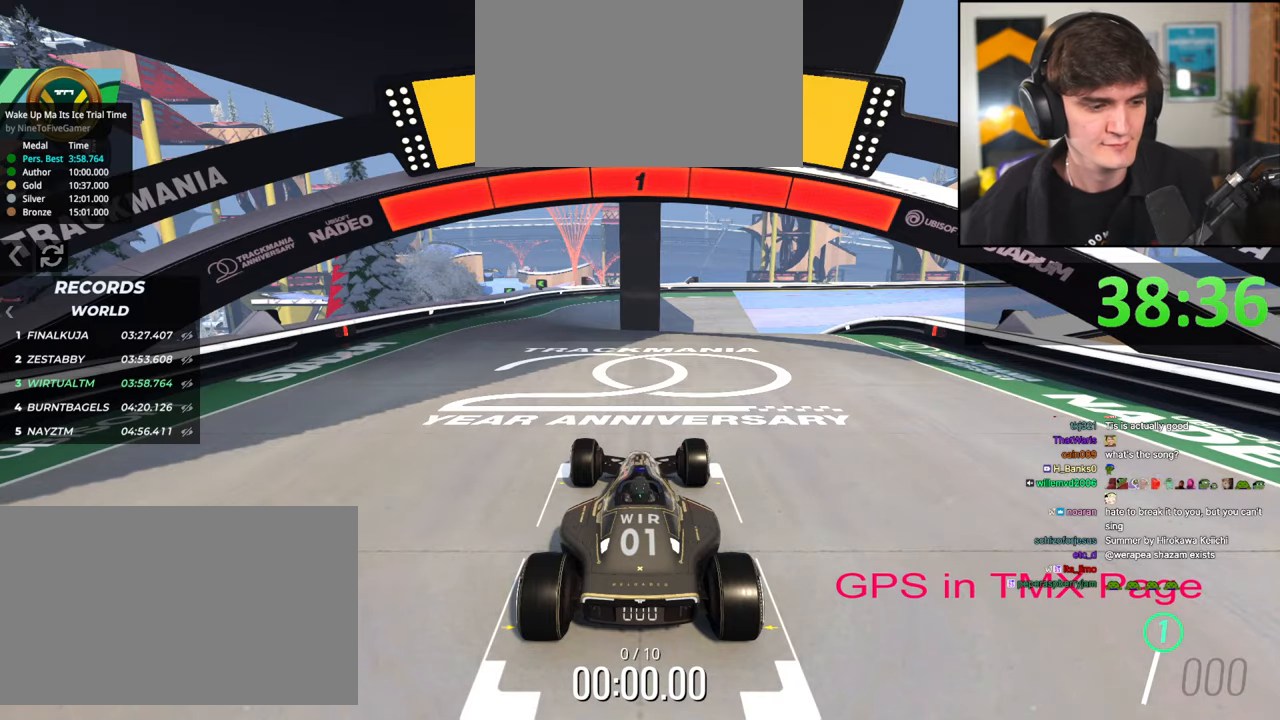
{"keys": ["up"], "events": []}
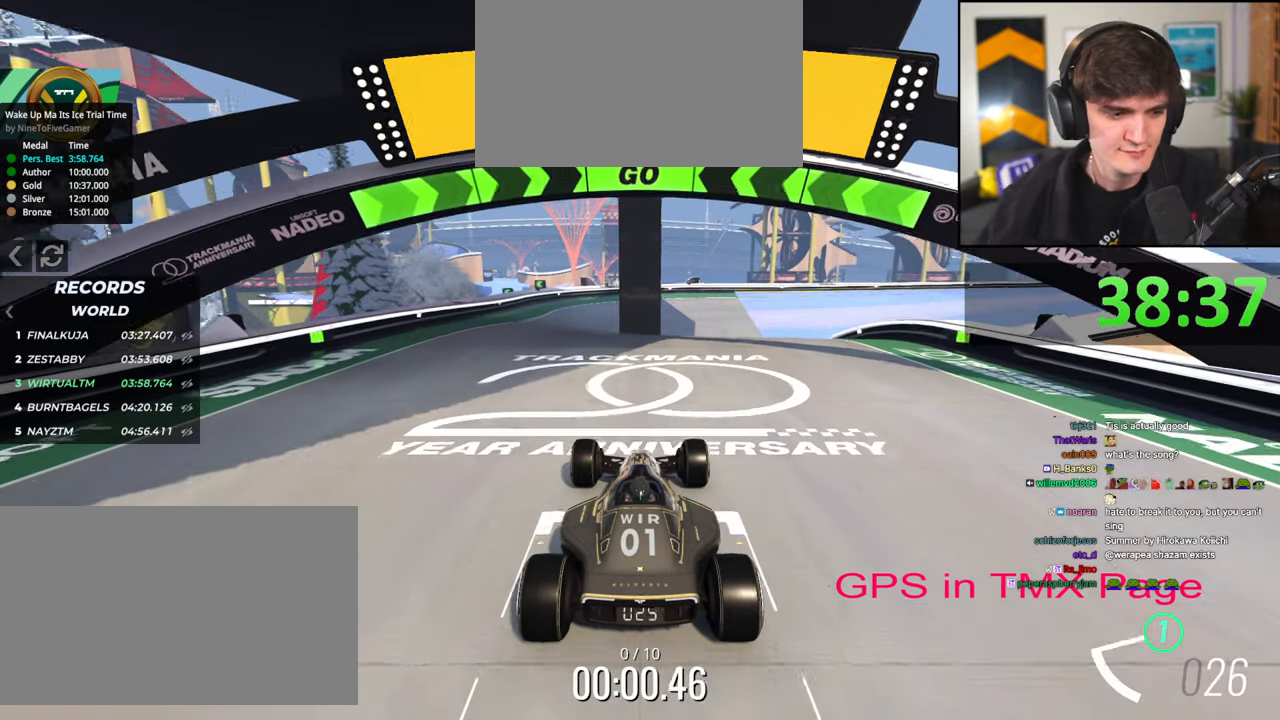
{"keys": ["up"], "events": [[267, "right", "down"], [300, "right", "up"]]}
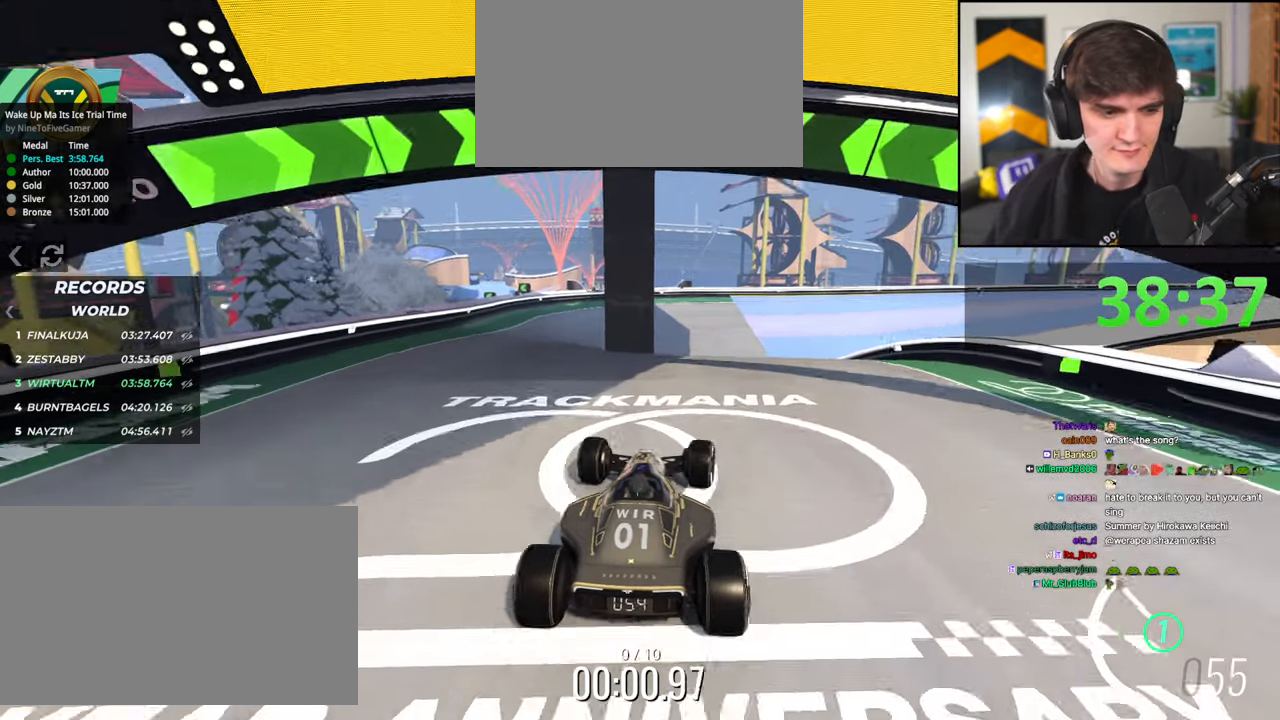
{"keys": ["up"], "events": [[234, "right", "down"], [284, "right", "up"]]}
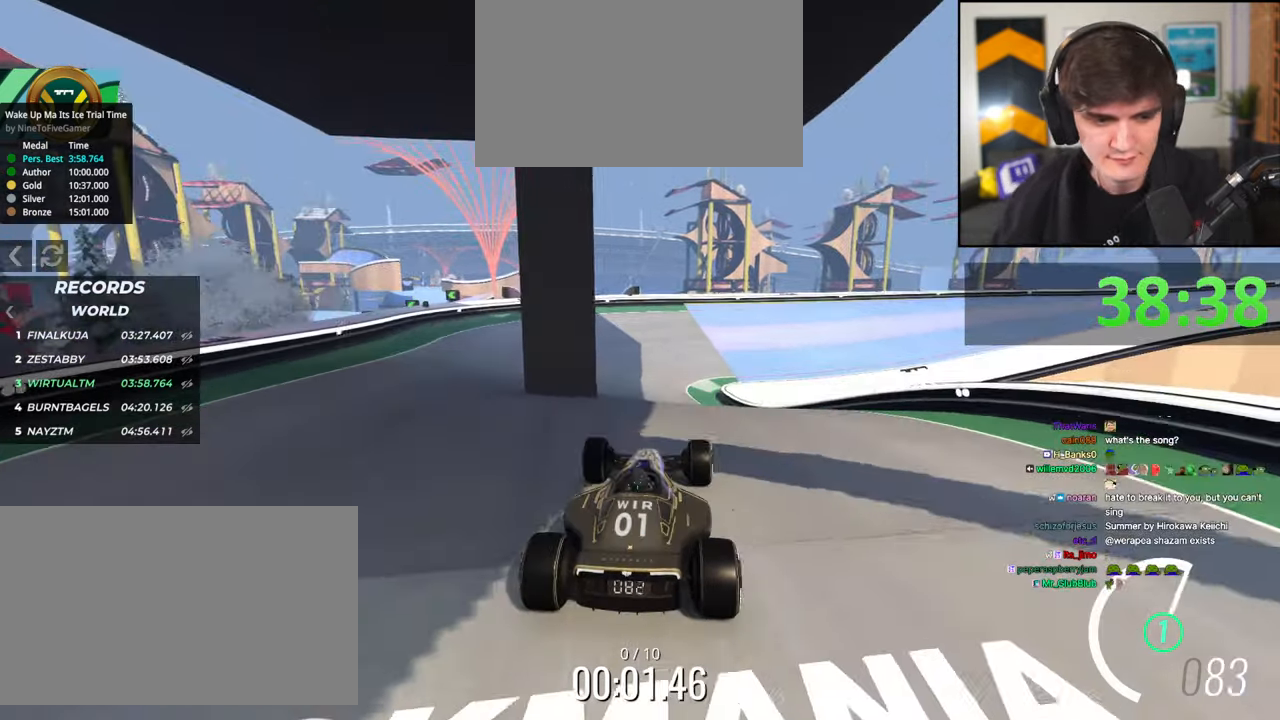
{"keys": ["right", "up"], "events": [[284, "left", "down"], [334, "left", "up"], [484, "right", "down"]]}
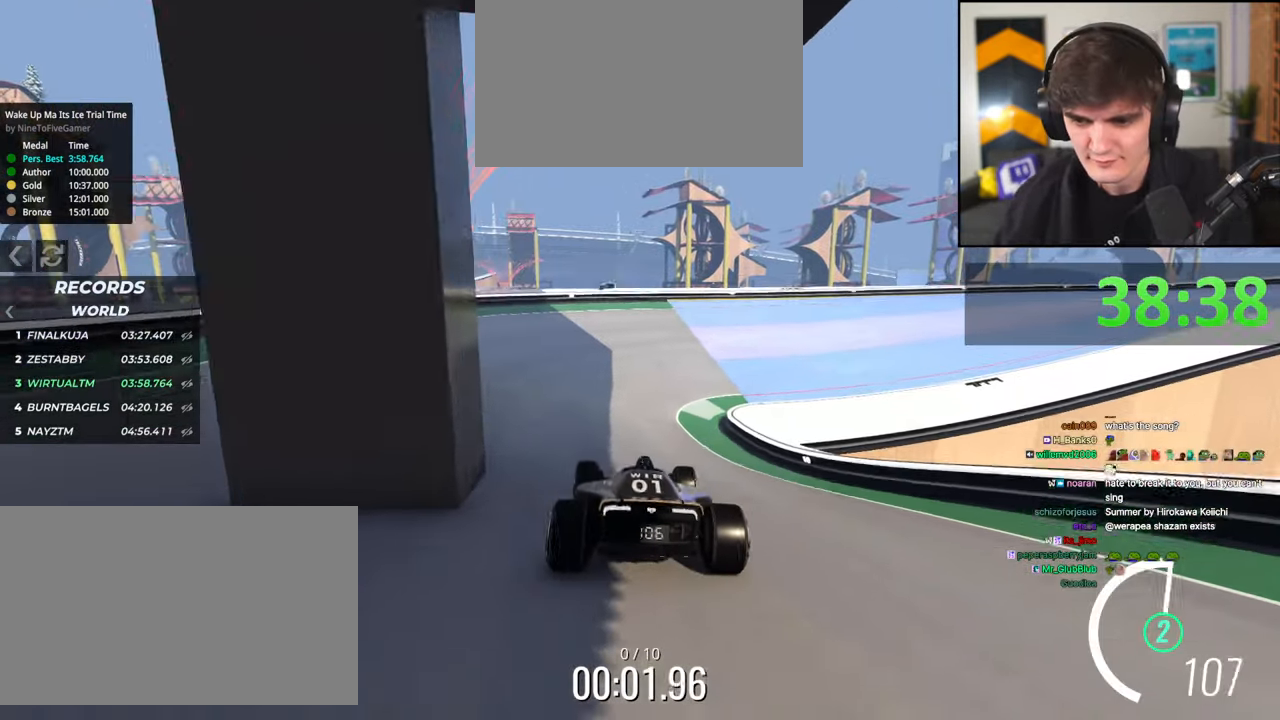
{"keys": ["right", "up"], "events": [[67, "right", "up"], [267, "right", "down"]]}
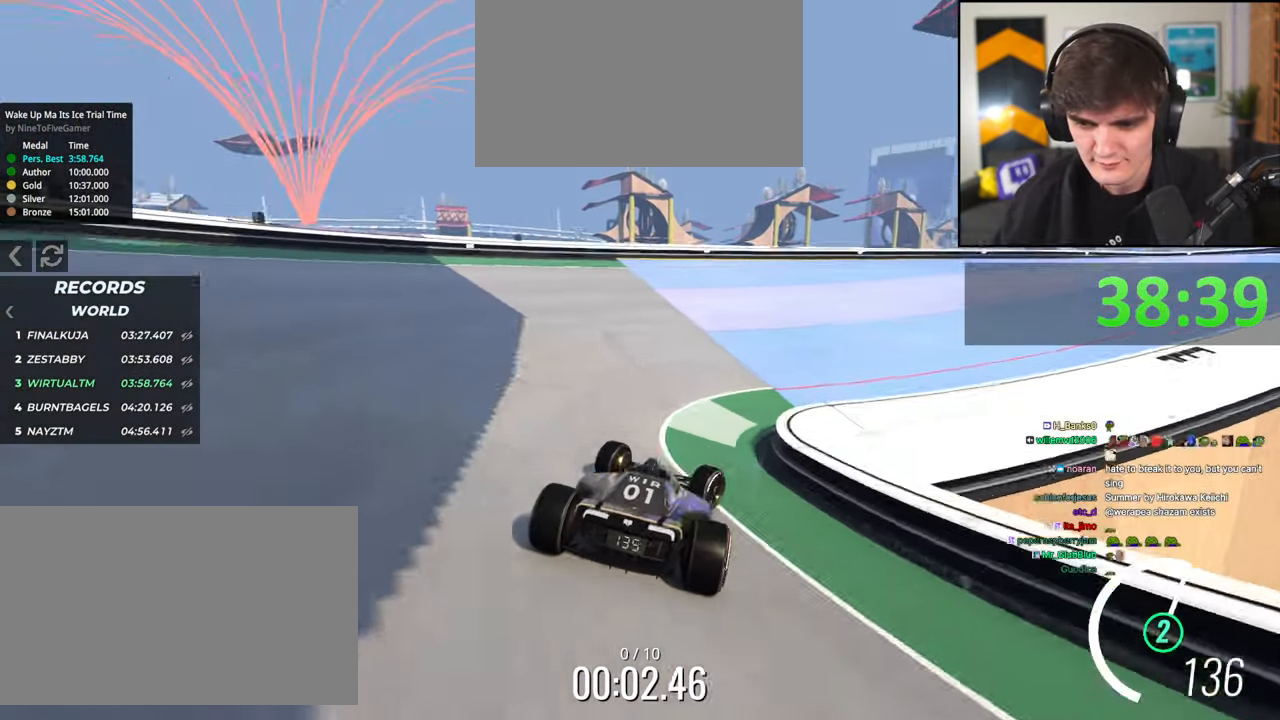
{"keys": ["right", "up"], "events": [[234, "right", "up"], [317, "right", "down"]]}
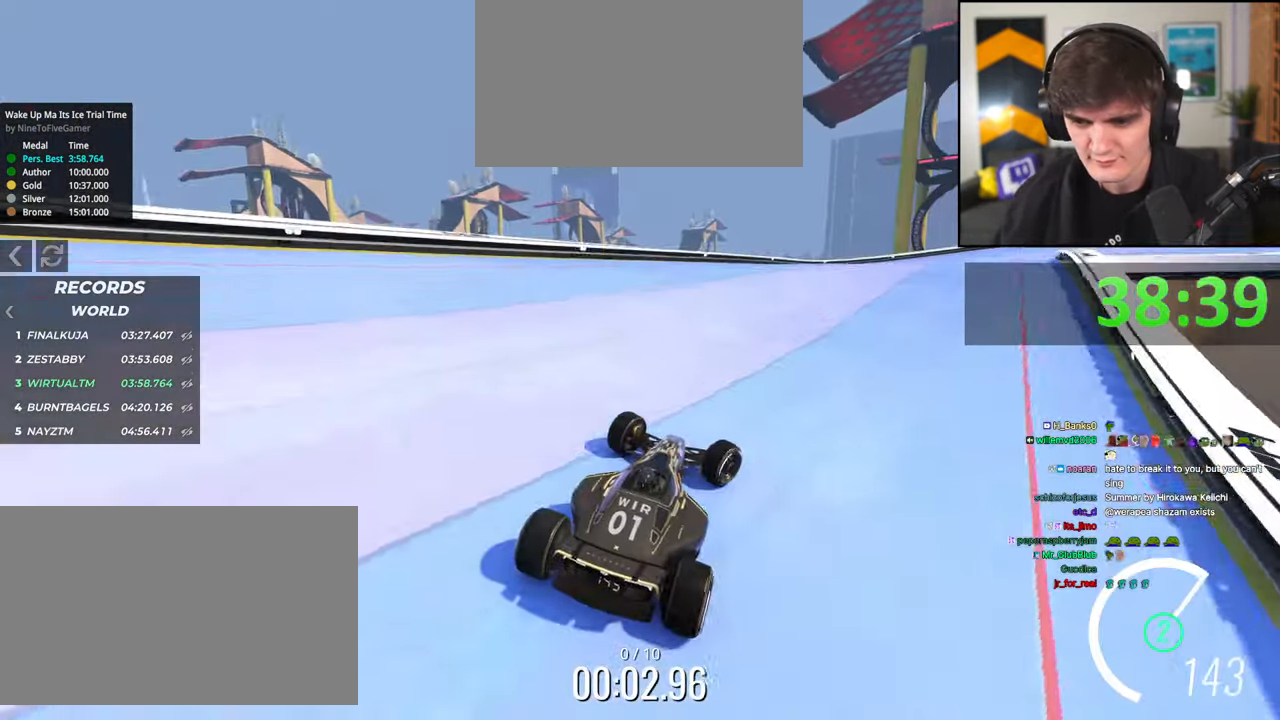
{"keys": ["left", "up"], "events": [[284, "right", "up"], [334, "left", "down"]]}
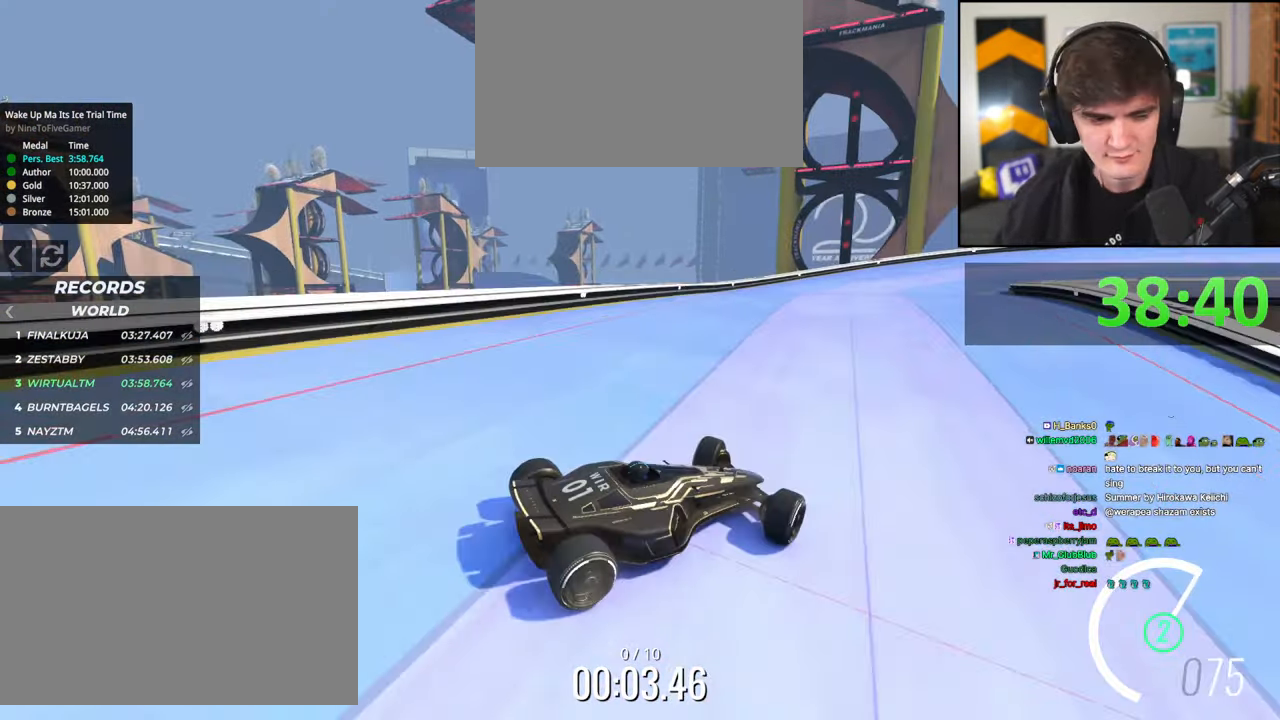
{"keys": ["left", "up"], "events": []}
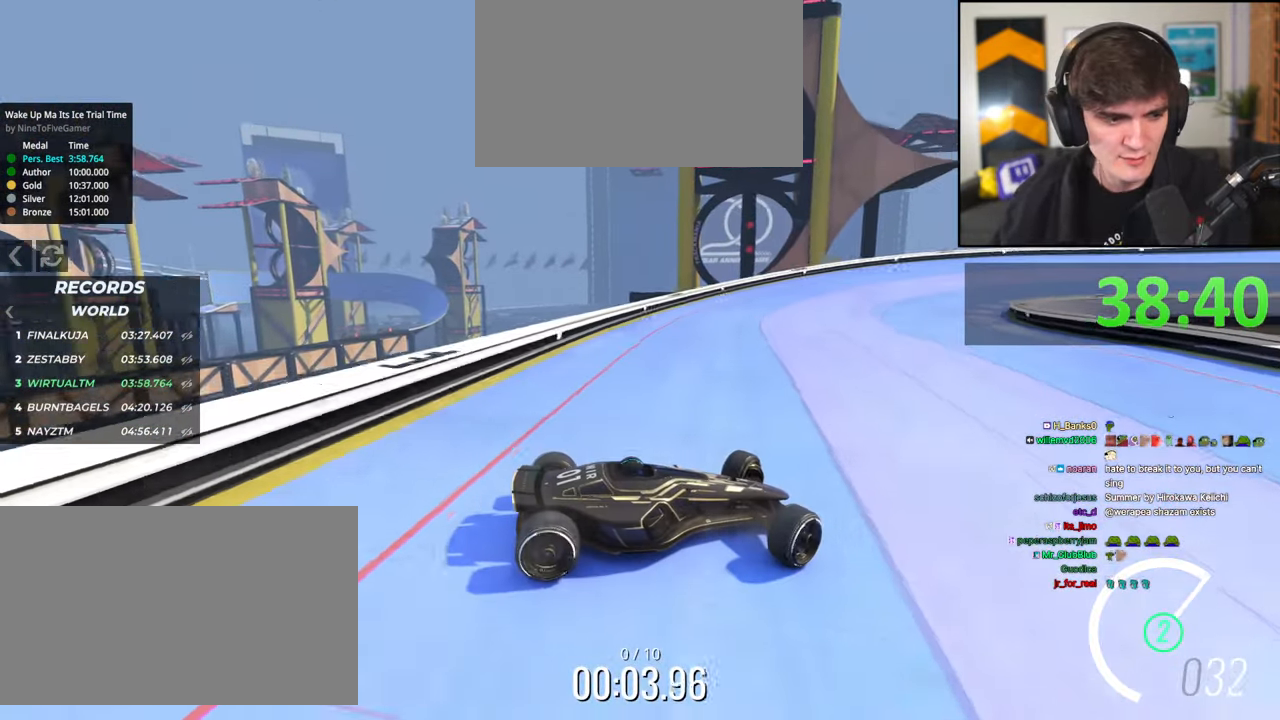
{"keys": ["left", "up"], "events": [[367, "brake", "down"], [467, "brake", "up"]]}
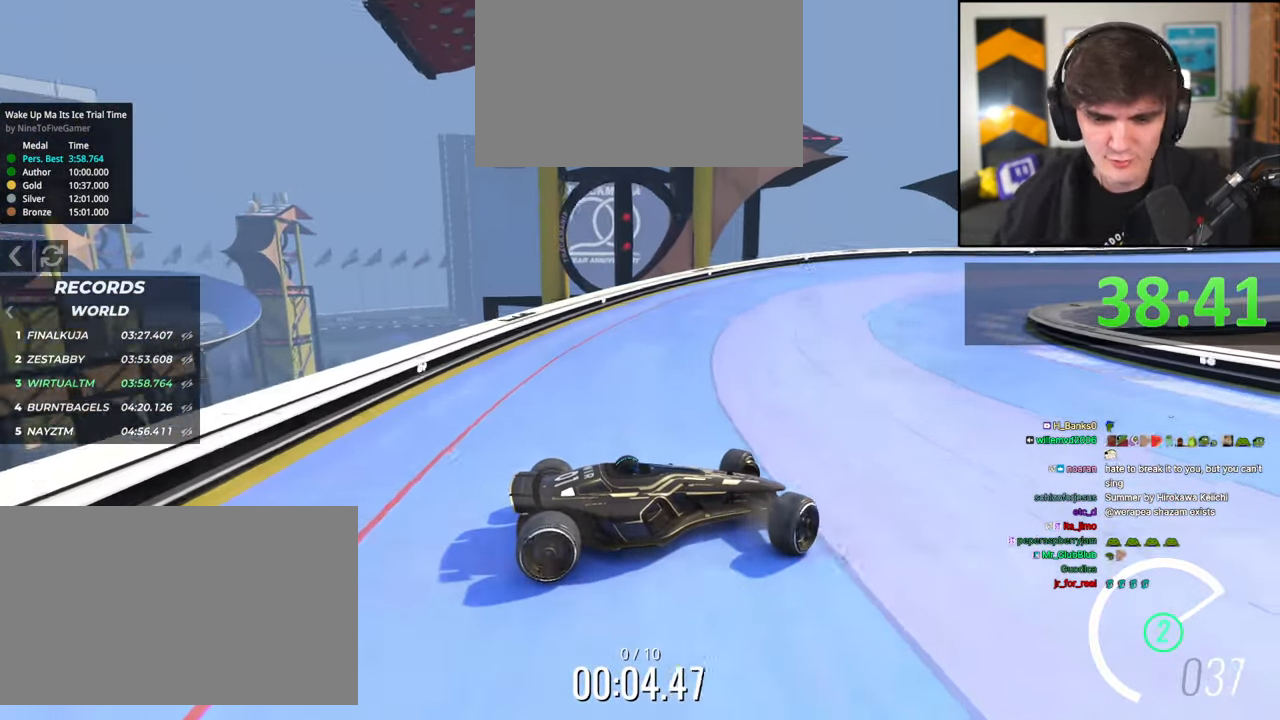
{"keys": ["left", "up"], "events": [[150, "brake", "down"], [334, "brake", "up"]]}
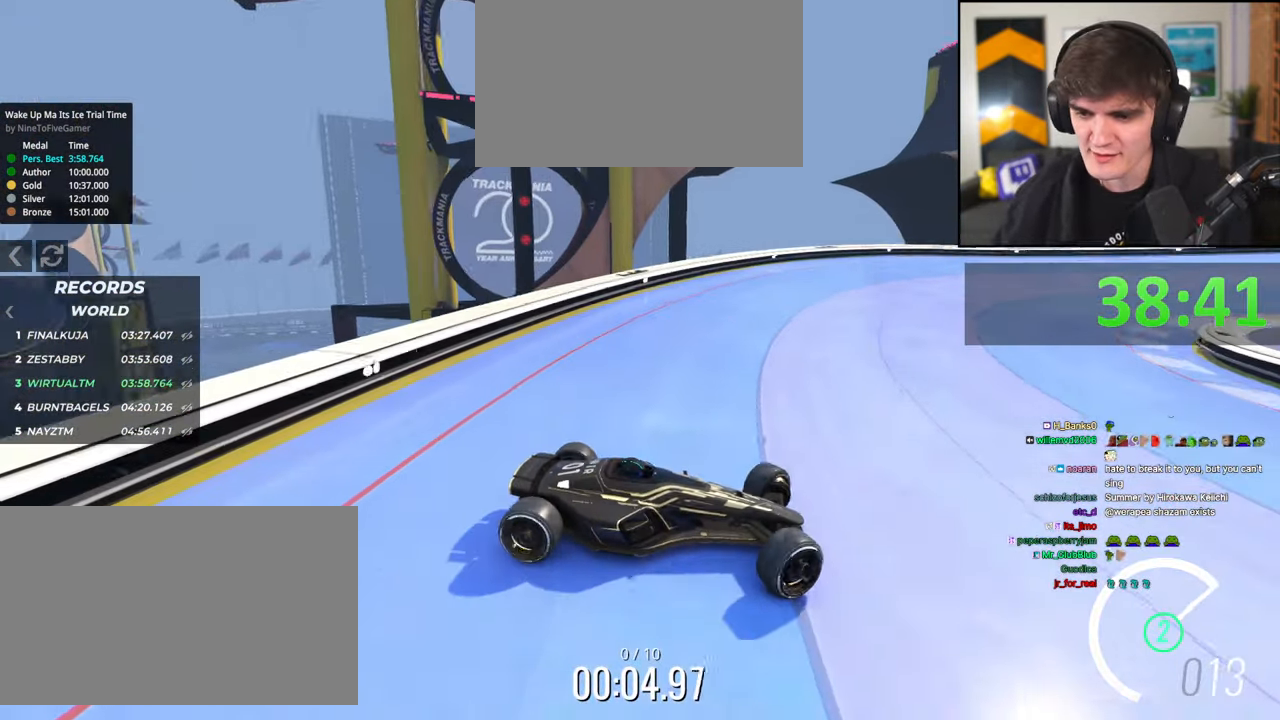
{"keys": ["left", "up"], "events": []}
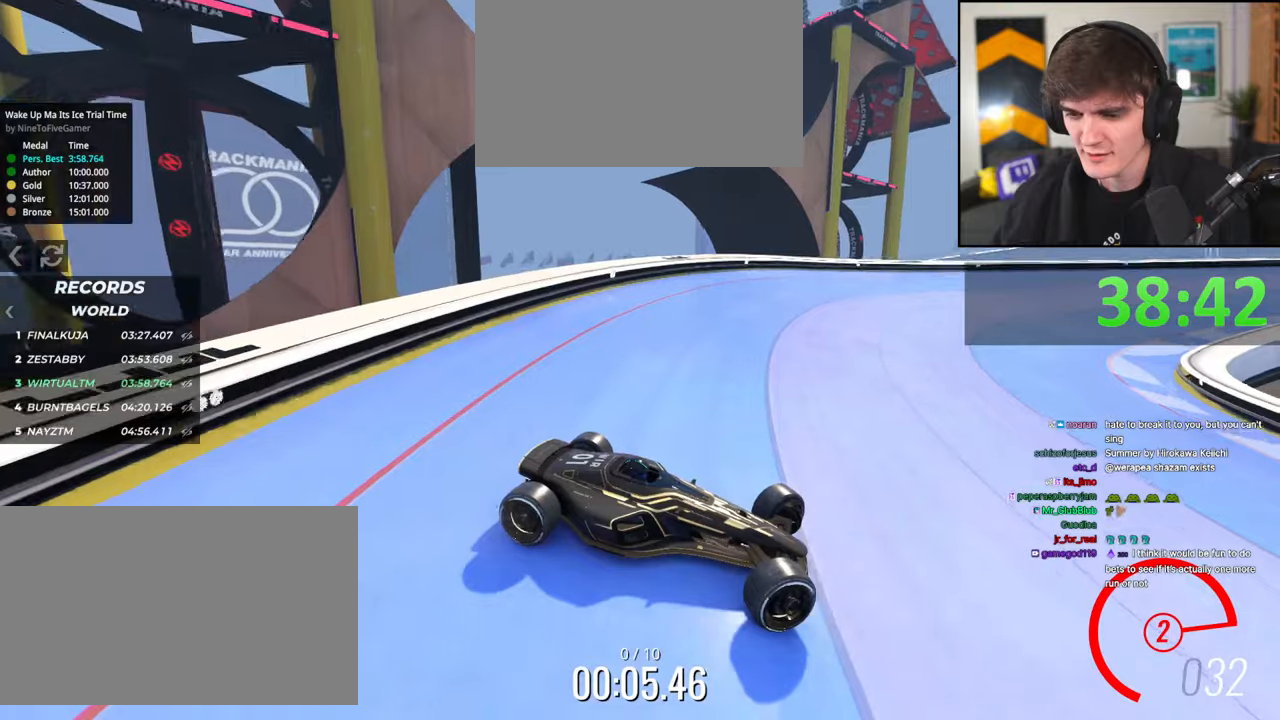
{"keys": ["left", "up"], "events": [[184, "brake", "down"], [267, "brake", "up"]]}
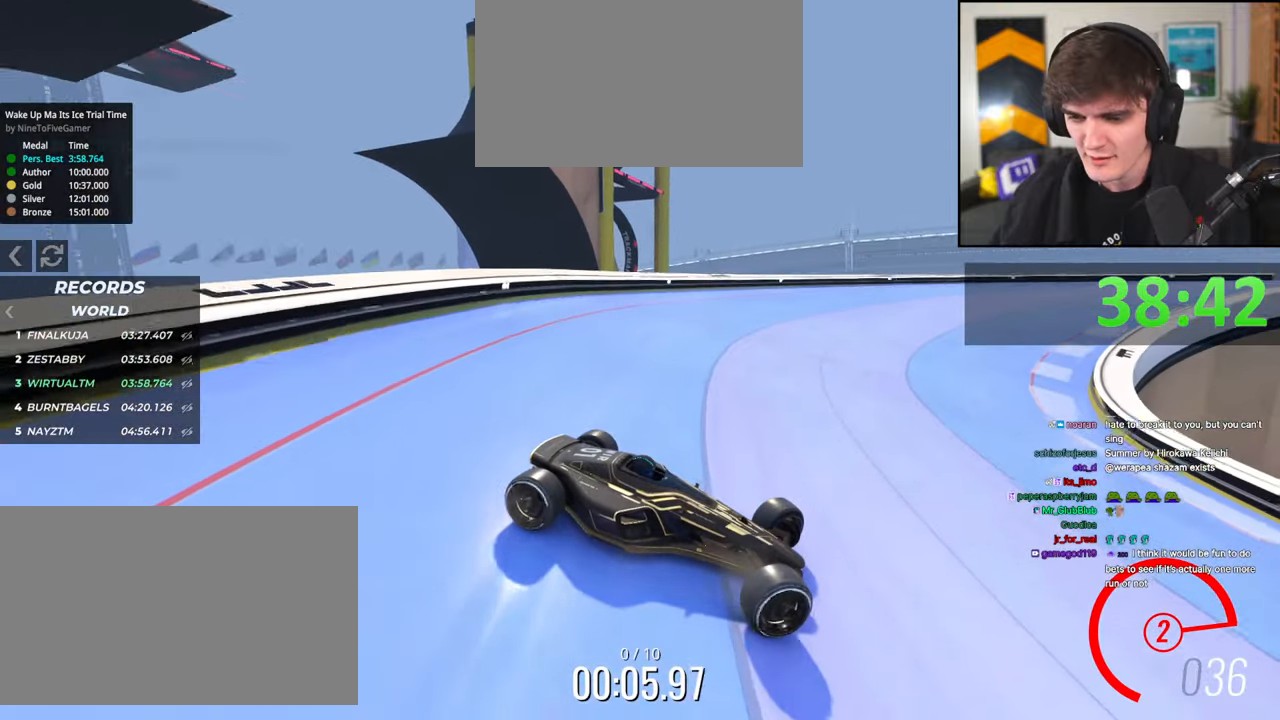
{"keys": ["left", "up"], "events": [[100, "brake", "down"], [200, "brake", "up"]]}
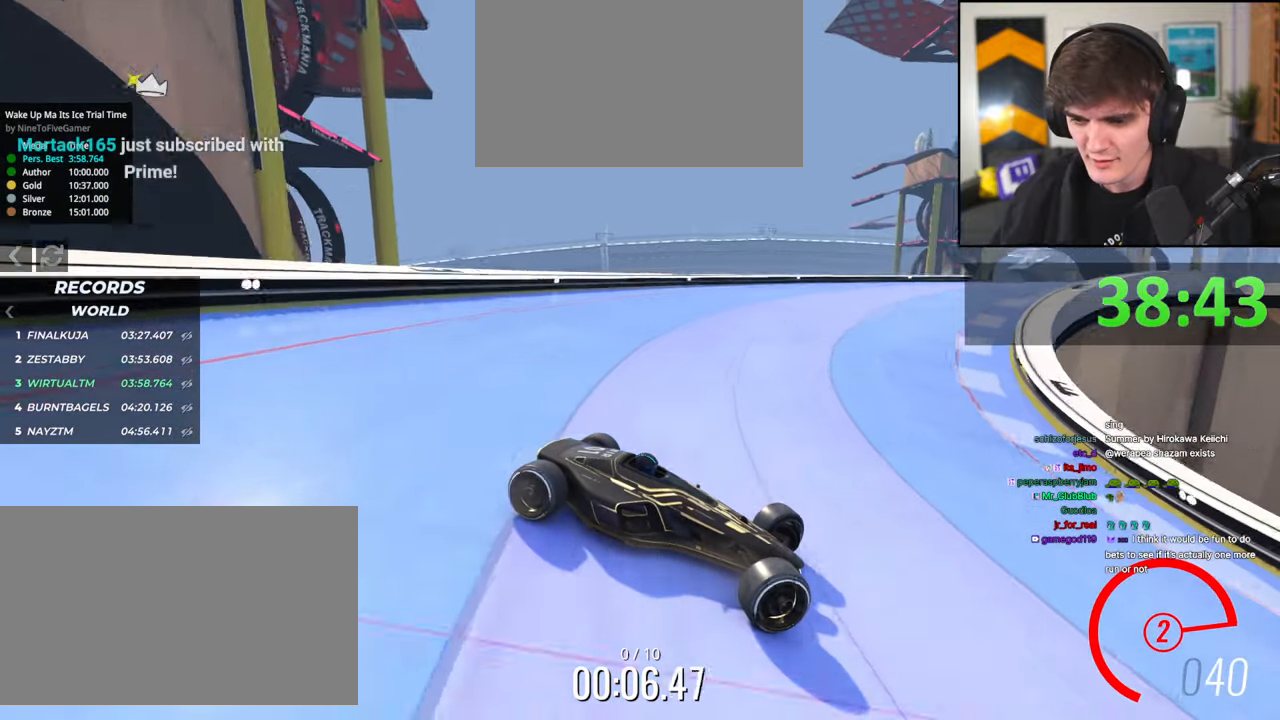
{"keys": ["left", "up"], "events": [[67, "brake", "down"], [117, "brake", "up"], [350, "brake", "down"], [400, "brake", "up"]]}
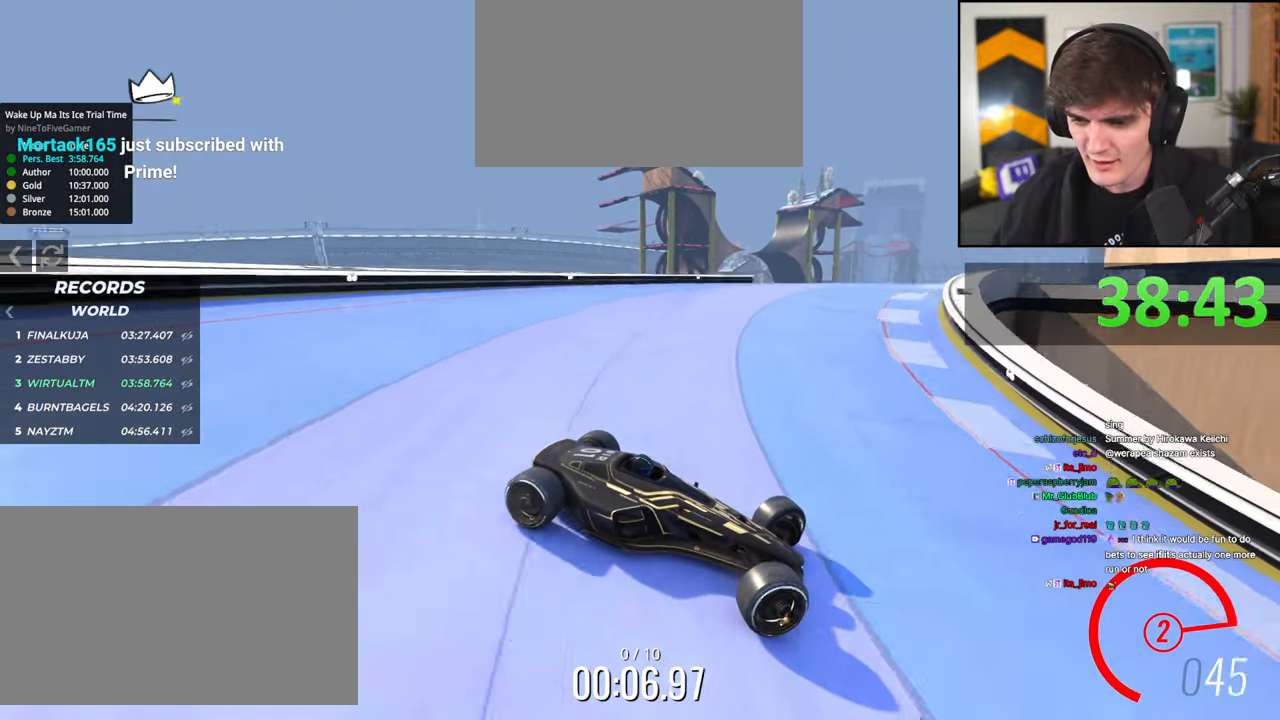
{"keys": ["left", "up"], "events": []}
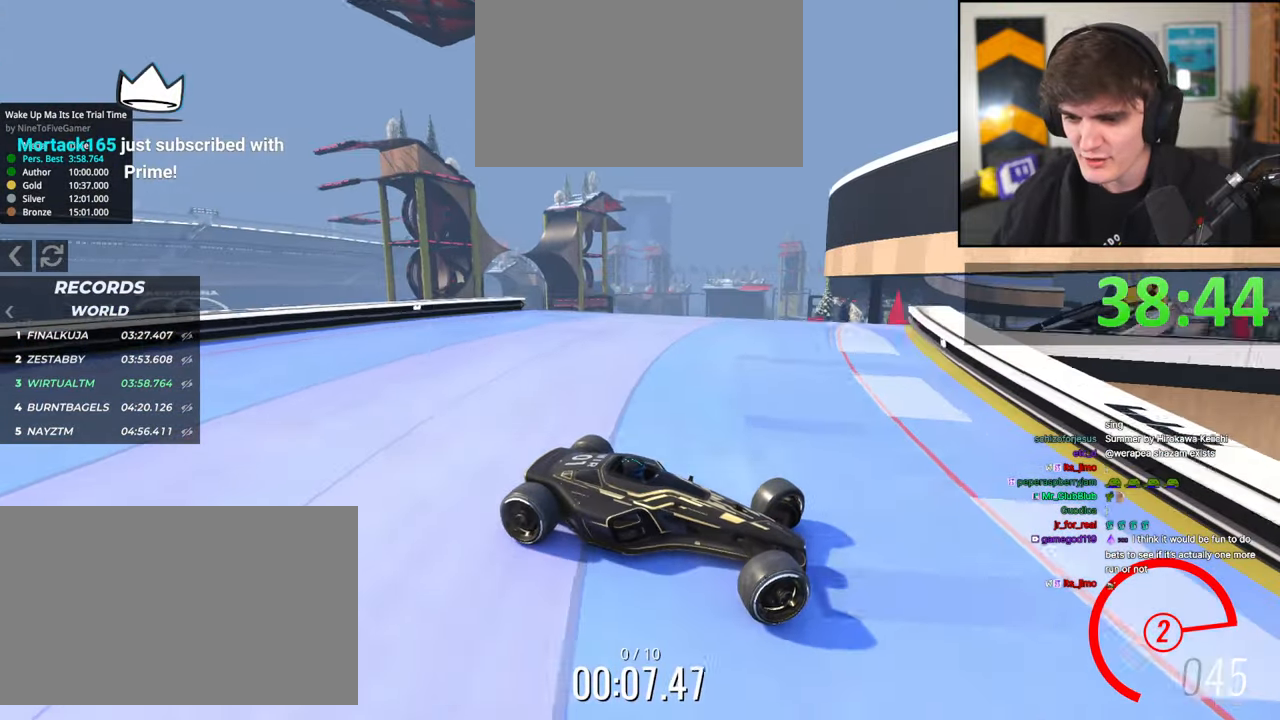
{"keys": ["left", "up"], "events": []}
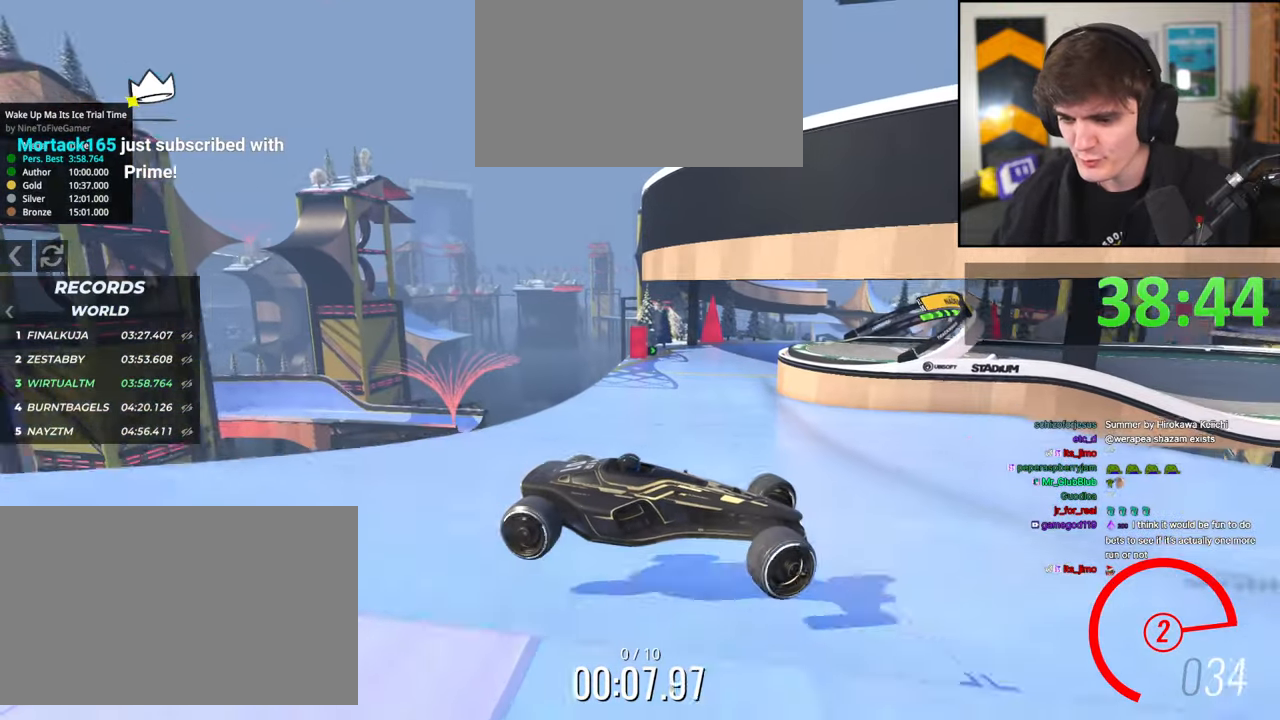
{"keys": ["left", "up"], "events": [[217, "brake", "down"], [300, "brake", "up"]]}
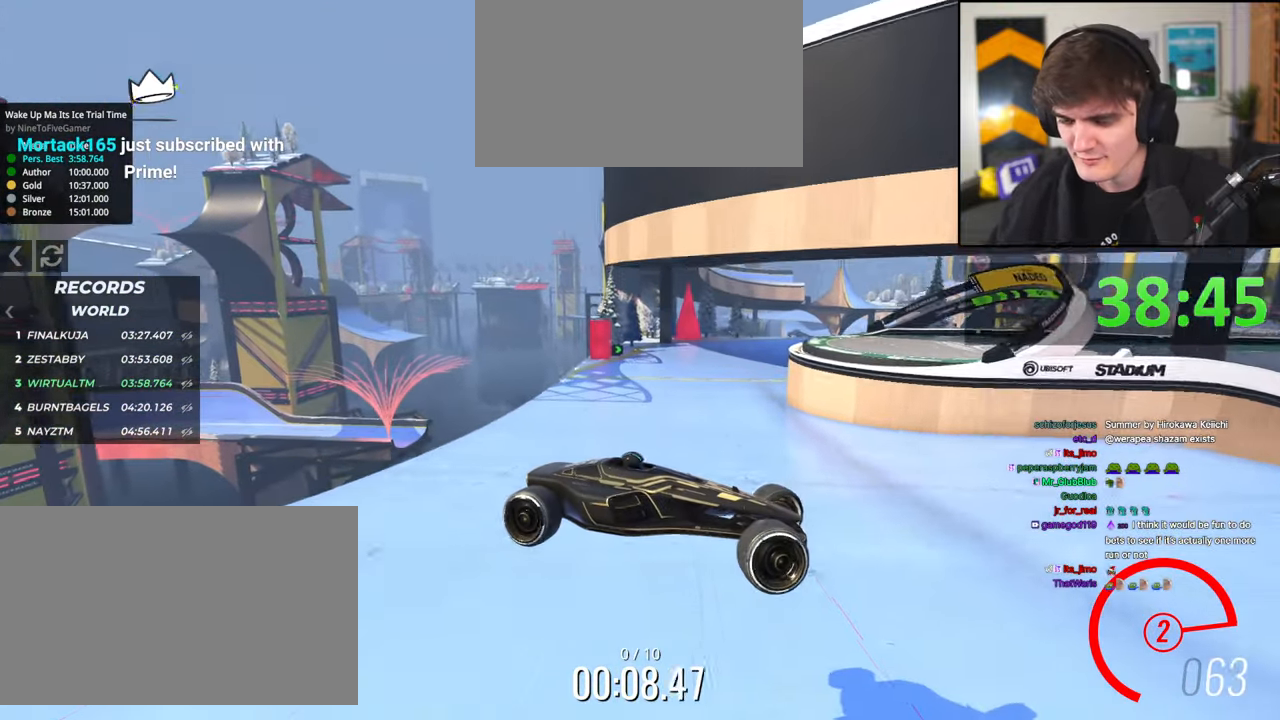
{"keys": ["left", "up"], "events": []}
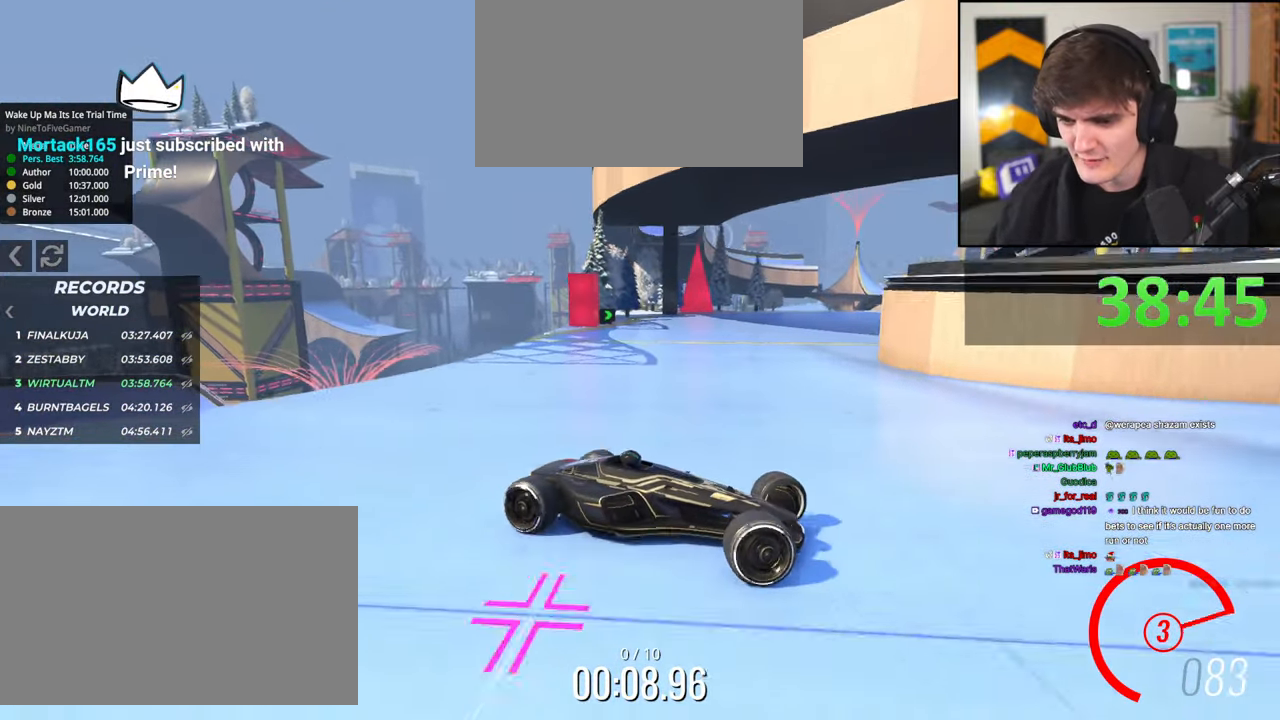
{"keys": ["left", "up"], "events": [[17, "brake", "down"], [100, "brake", "up"], [250, "brake", "down"], [284, "brake", "up"]]}
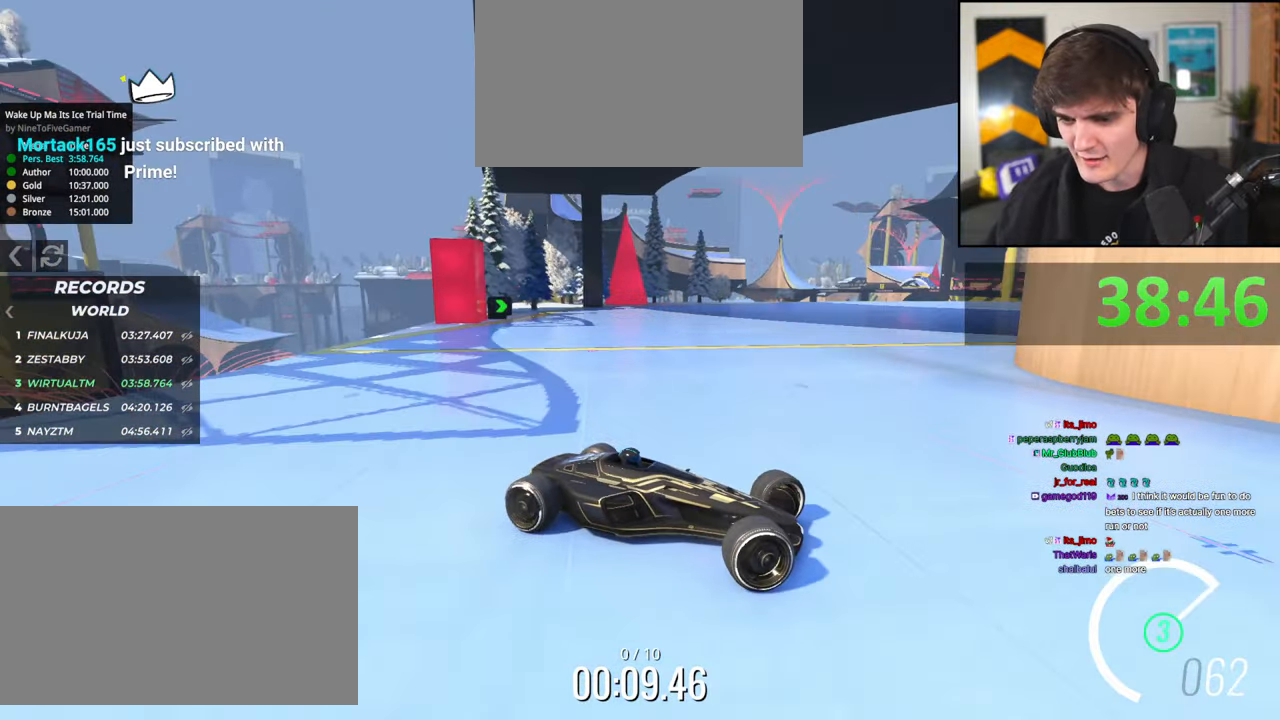
{"keys": ["left", "up"], "events": [[67, "brake", "down"], [167, "brake", "up"]]}